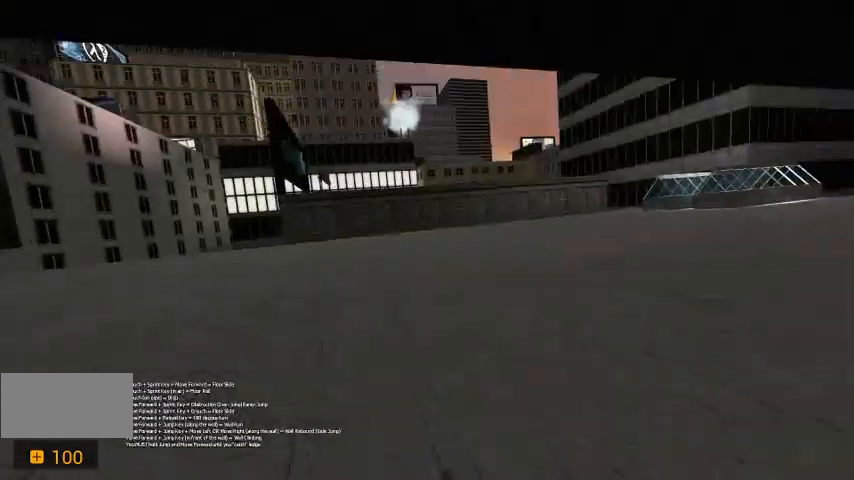
Gameplay with keyboard; each line is a JSON object with the keys held at the frame after it. "events" lists presses ("down") and releases ("up") of "a", "c", "ctrl", "d", "r", "s", "shift", "space" and "w" between this image and that frame as [ms after this image, input, new state], when the widget could be followed in between. No other keys are recorded. Mouse input is not recorded.
{"keys": ["w"], "events": [[333, "ctrl", "up"]]}
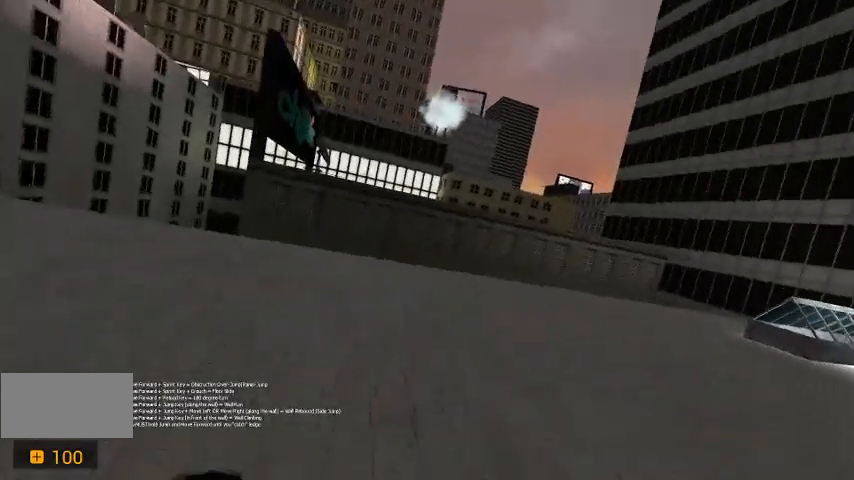
{"keys": ["w"], "events": [[133, "d", "down"], [333, "d", "up"]]}
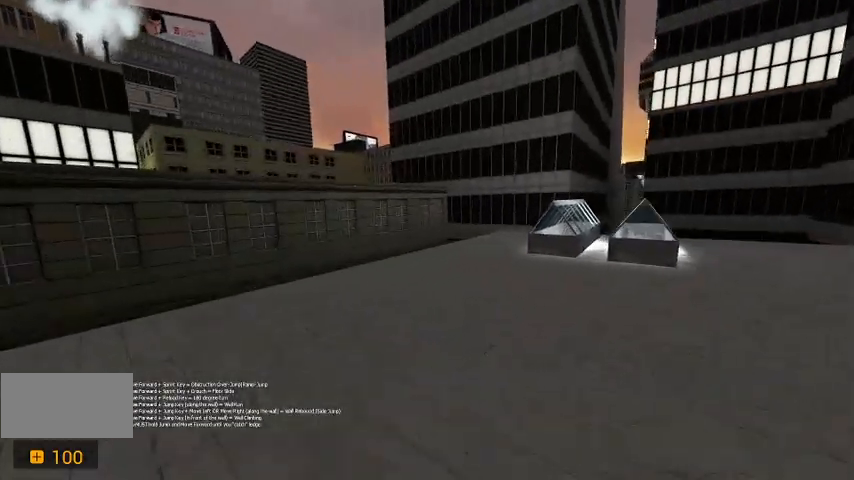
{"keys": ["a", "w"], "events": [[100, "d", "down"], [233, "d", "up"], [467, "a", "down"]]}
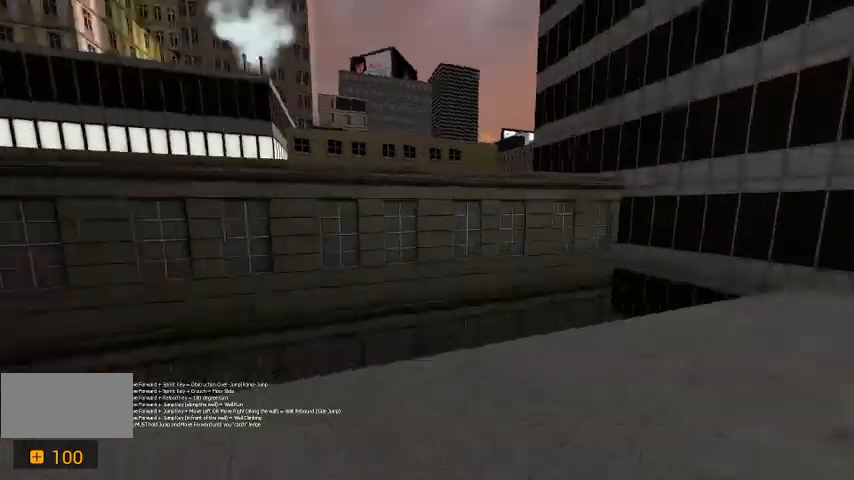
{"keys": ["space", "w"], "events": [[100, "a", "up"], [100, "space", "down"]]}
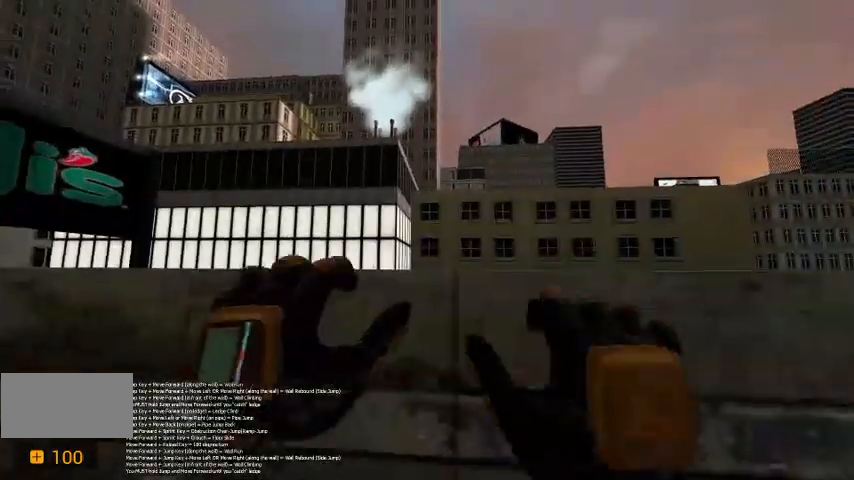
{"keys": ["space", "w"], "events": [[333, "space", "up"], [400, "space", "down"]]}
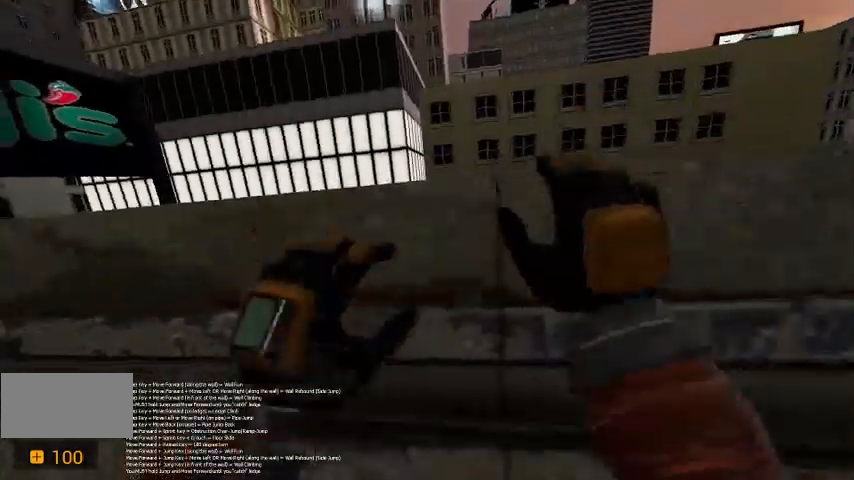
{"keys": ["d", "w"], "events": [[67, "space", "up"], [367, "d", "down"]]}
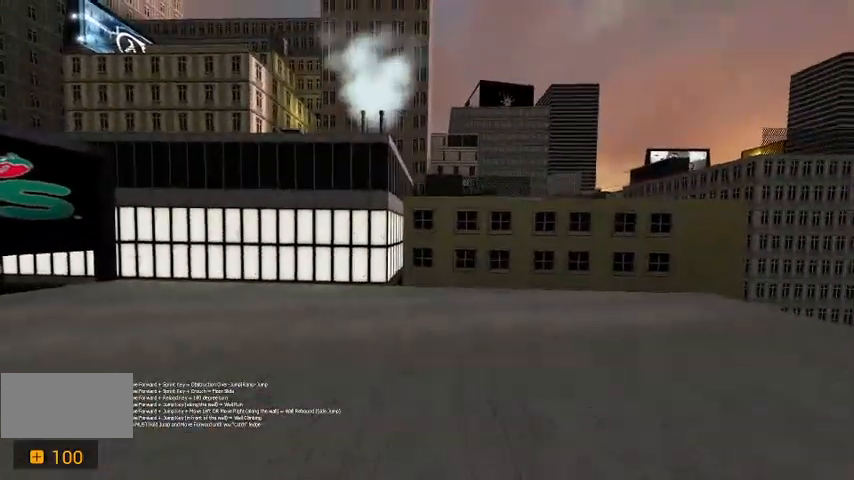
{"keys": ["d", "w"], "events": [[133, "d", "up"], [467, "d", "down"]]}
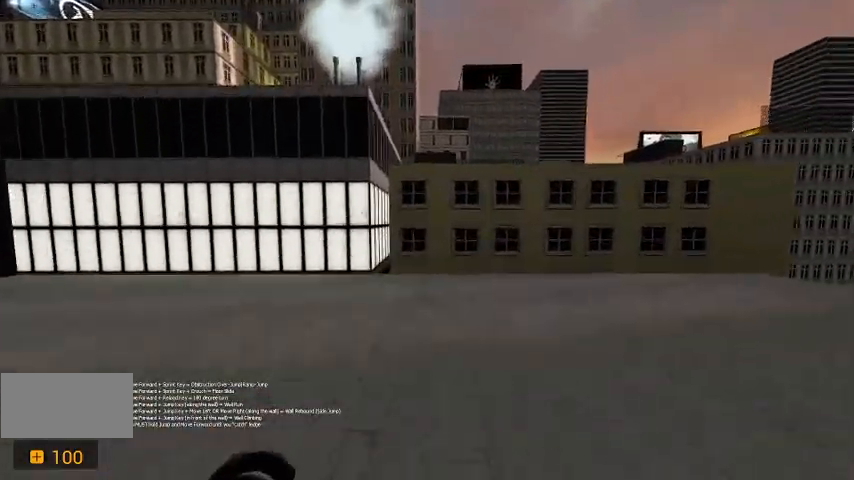
{"keys": ["w"], "events": [[100, "d", "up"]]}
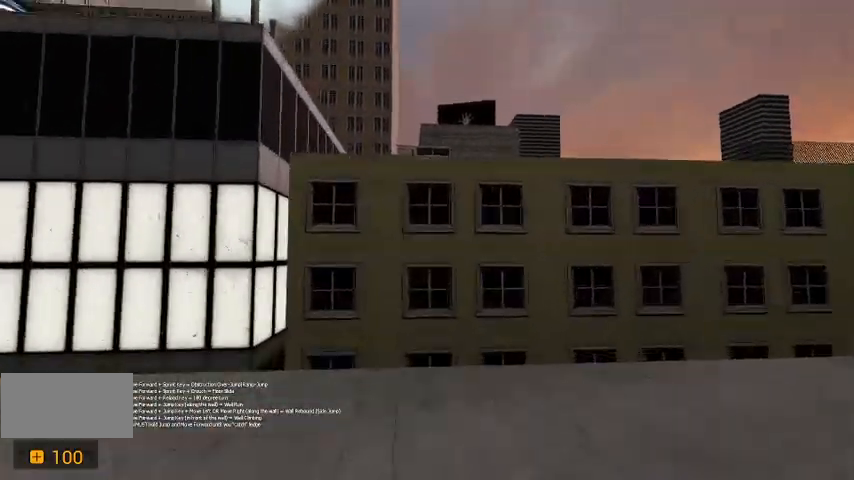
{"keys": ["space", "w"]}
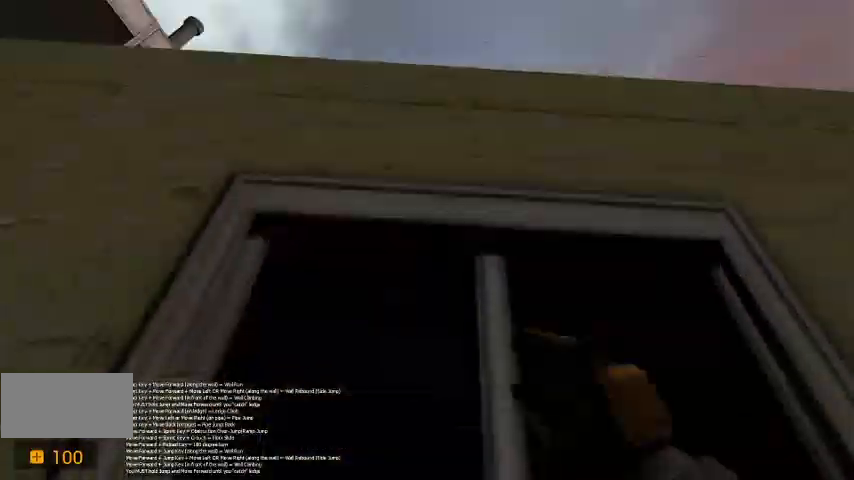
{"keys": ["space", "w"], "events": []}
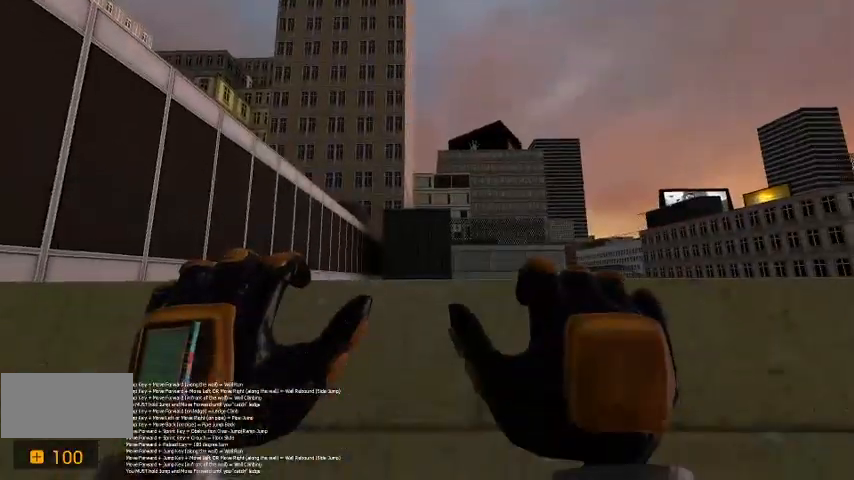
{"keys": ["d", "w"], "events": [[33, "space", "up"], [100, "space", "down"], [267, "space", "up"], [433, "d", "down"]]}
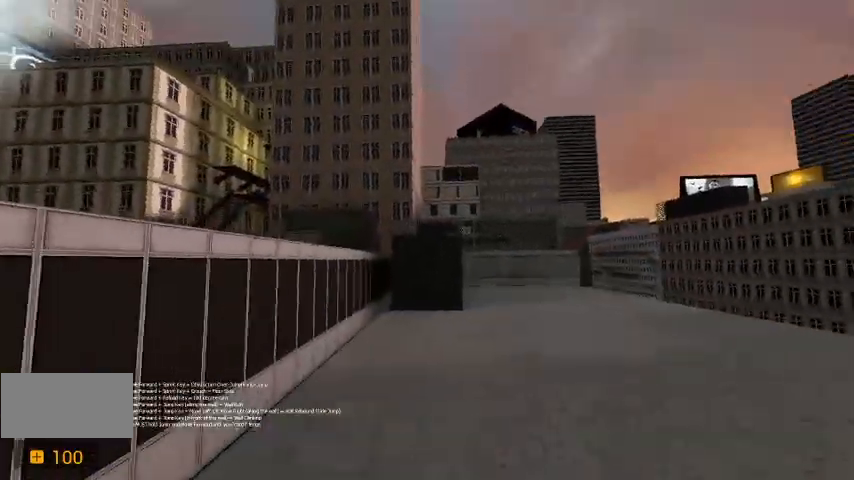
{"keys": ["w"], "events": [[333, "d", "up"]]}
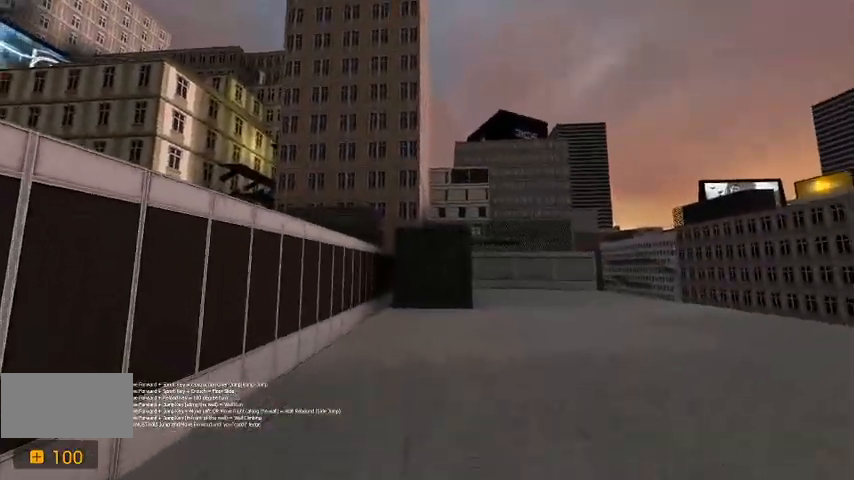
{"keys": ["a", "w"], "events": [[33, "d", "down"], [133, "d", "up"], [433, "a", "down"]]}
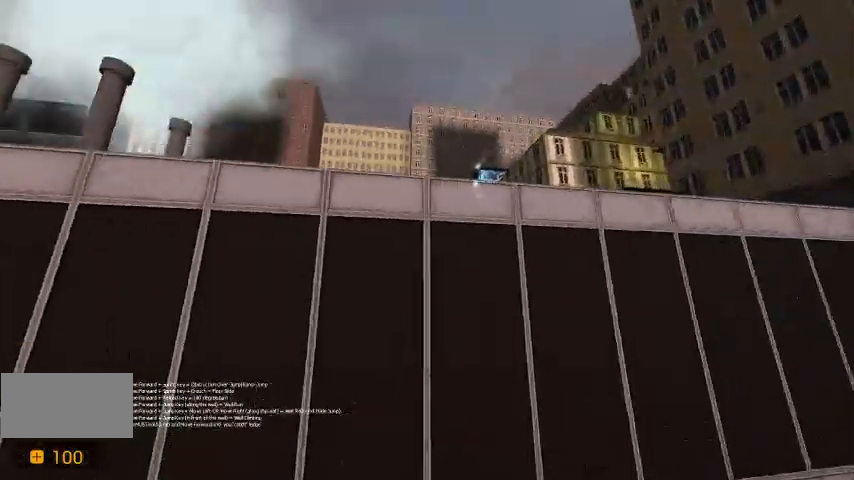
{"keys": ["space", "w"], "events": [[33, "space", "down"], [67, "a", "up"]]}
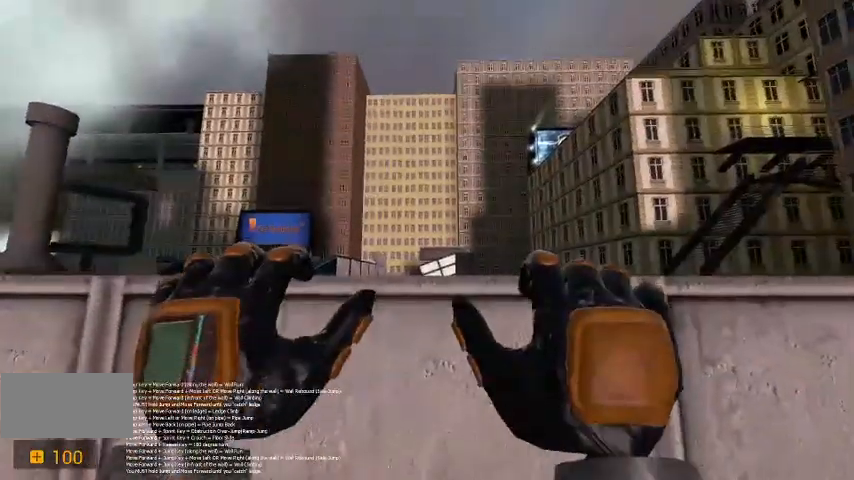
{"keys": ["w"], "events": [[100, "space", "up"], [233, "space", "down"], [400, "space", "up"]]}
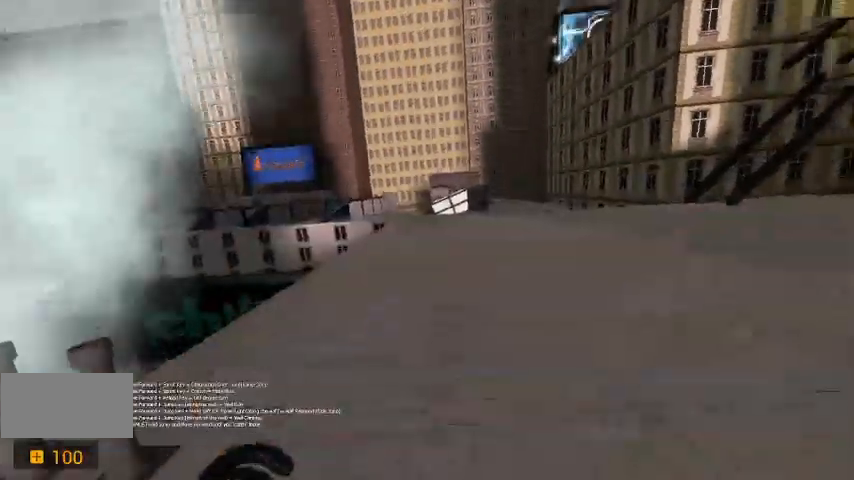
{"keys": ["w"], "events": [[67, "w", "up"], [200, "w", "down"]]}
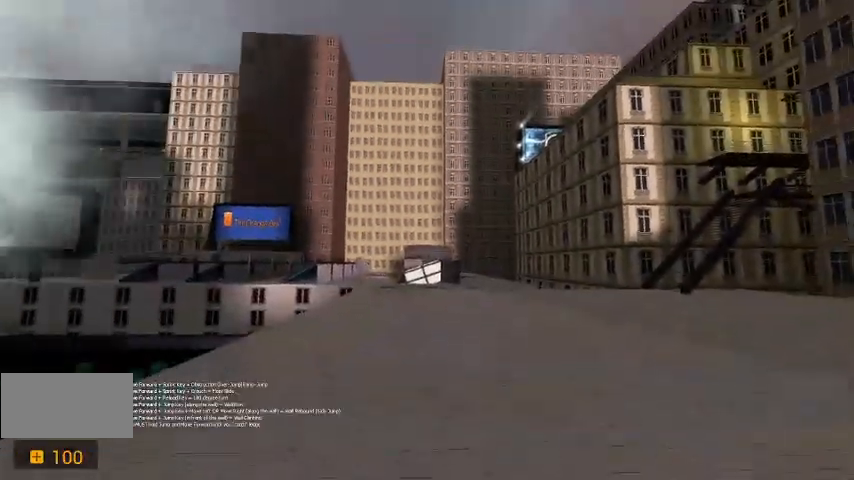
{"keys": ["w"], "events": [[167, "d", "down"], [300, "d", "up"]]}
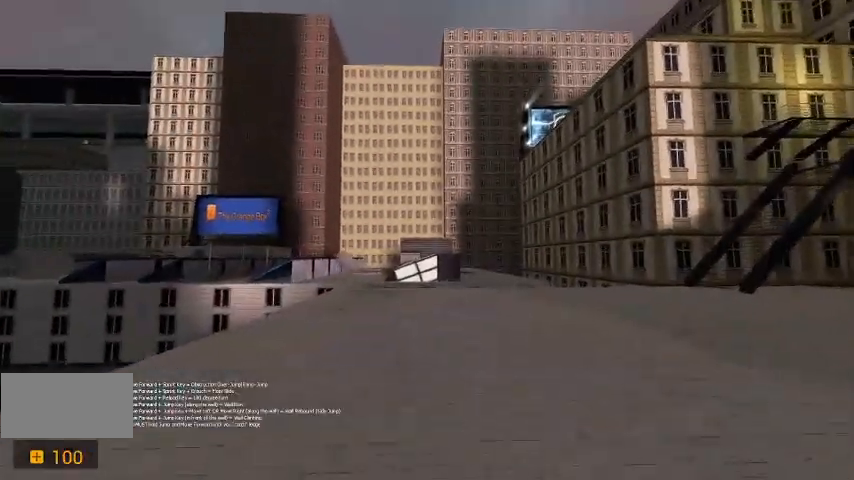
{"keys": ["d", "w"], "events": [[467, "d", "down"]]}
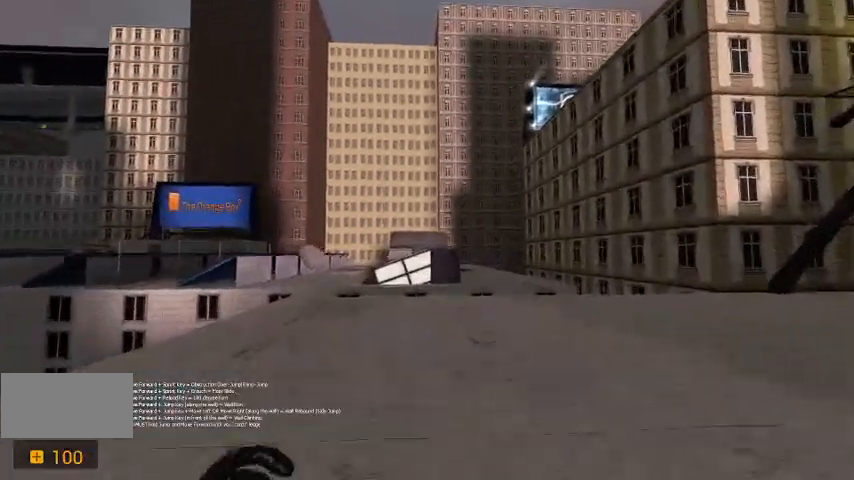
{"keys": ["w"], "events": [[100, "d", "up"], [300, "a", "down"], [500, "a", "up"]]}
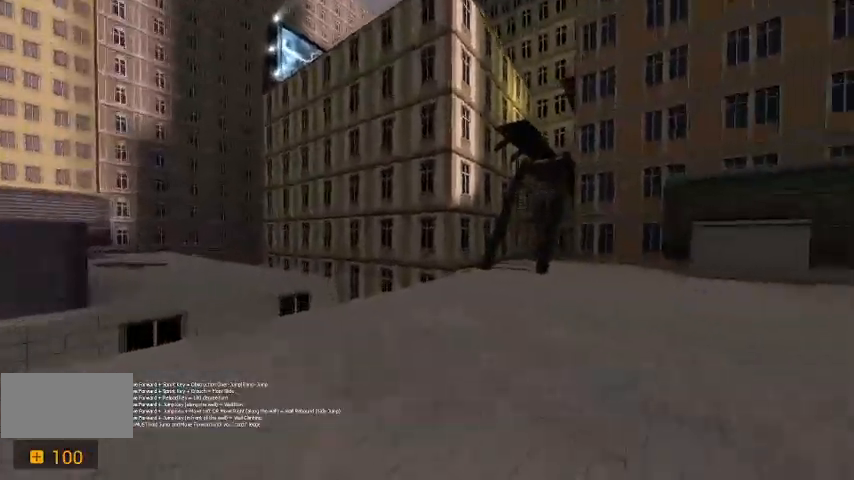
{"keys": ["w"], "events": [[67, "d", "down"], [233, "d", "up"]]}
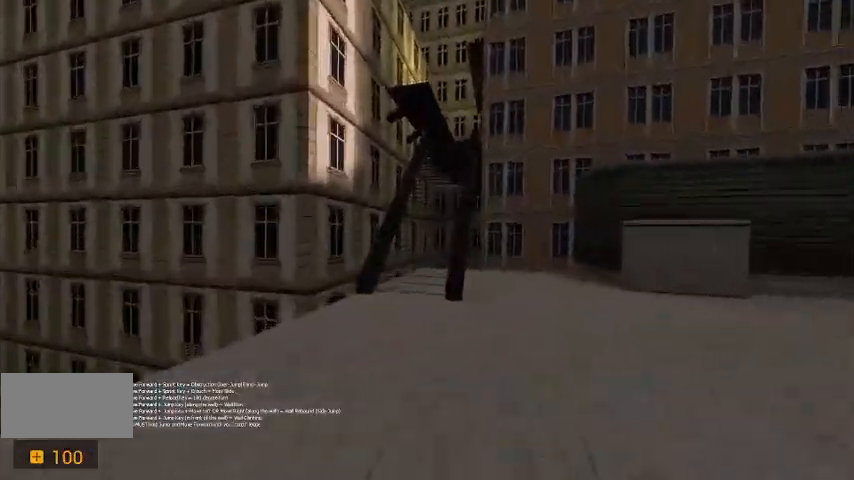
{"keys": ["w"], "events": [[100, "a", "down"], [200, "a", "up"]]}
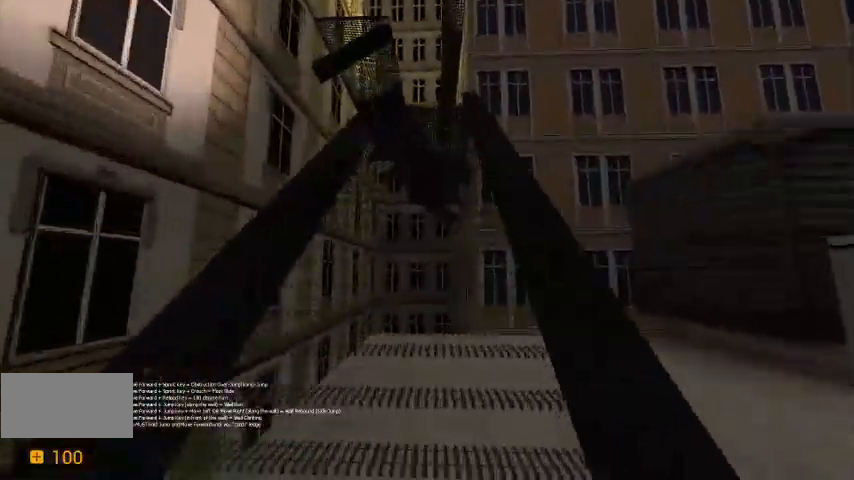
{"keys": ["w"], "events": [[333, "d", "down"], [433, "d", "up"]]}
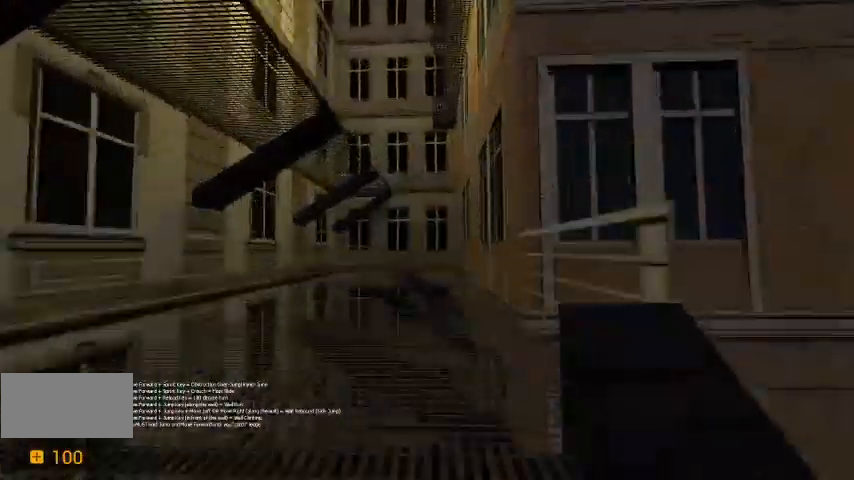
{"keys": ["w"], "events": [[200, "w", "up"], [367, "w", "down"]]}
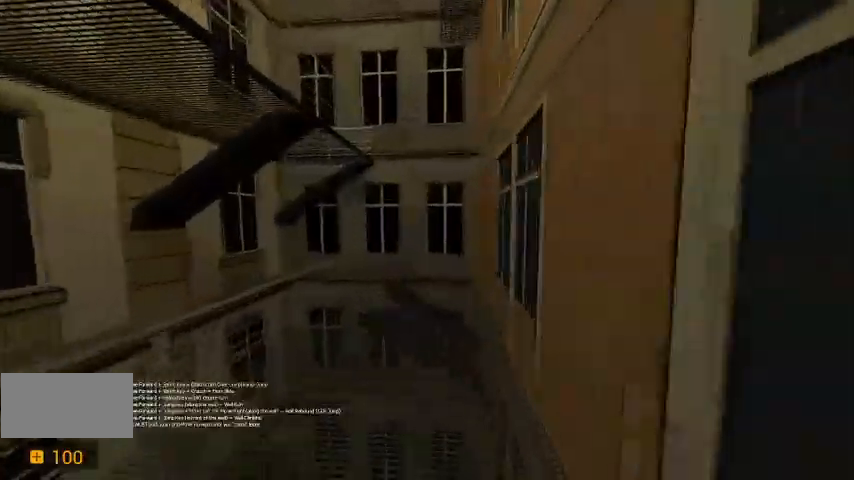
{"keys": ["w"], "events": [[133, "d", "down"], [267, "d", "up"]]}
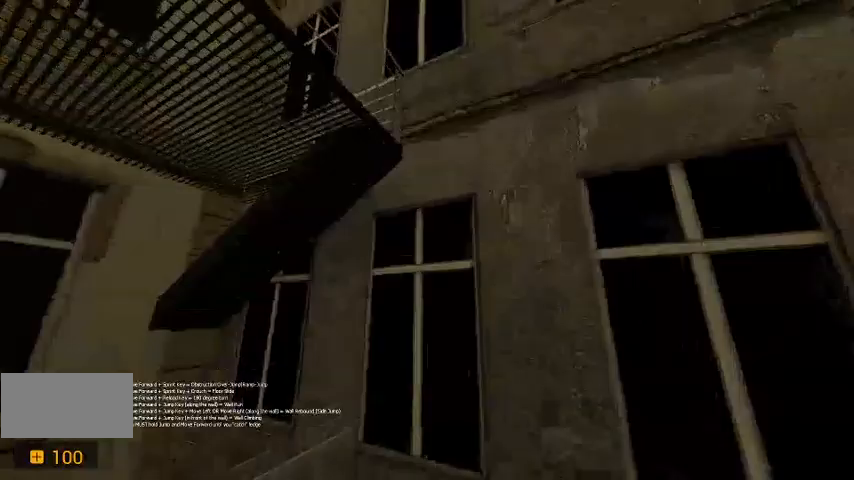
{"keys": ["d", "space"], "events": [[100, "space", "down"], [333, "d", "down"], [467, "w", "up"]]}
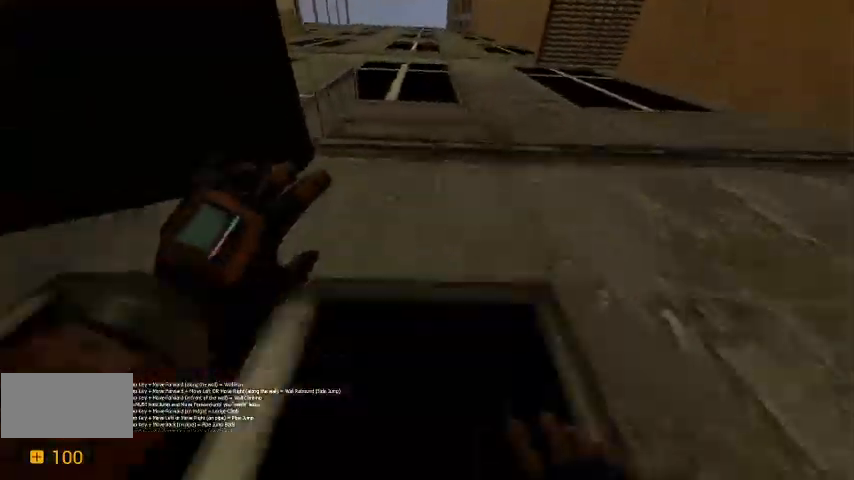
{"keys": [], "events": [[100, "space", "up"], [200, "d", "up"]]}
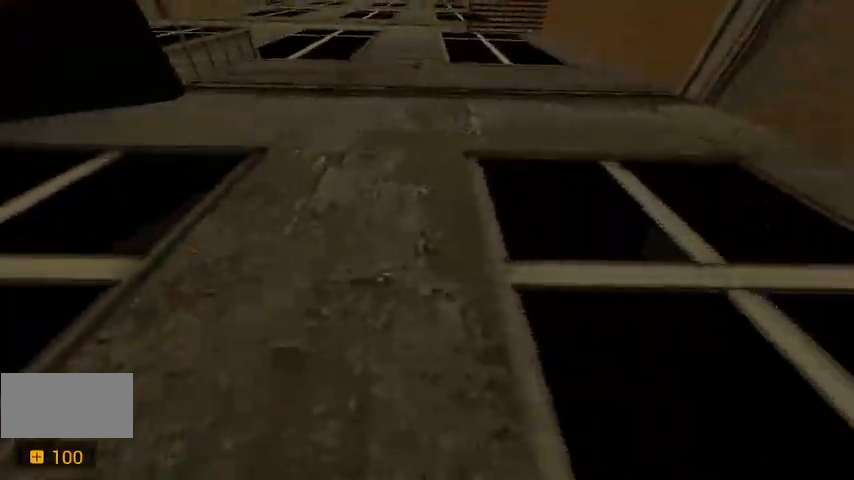
{"keys": ["space", "w"], "events": [[67, "w", "down"], [167, "space", "down"]]}
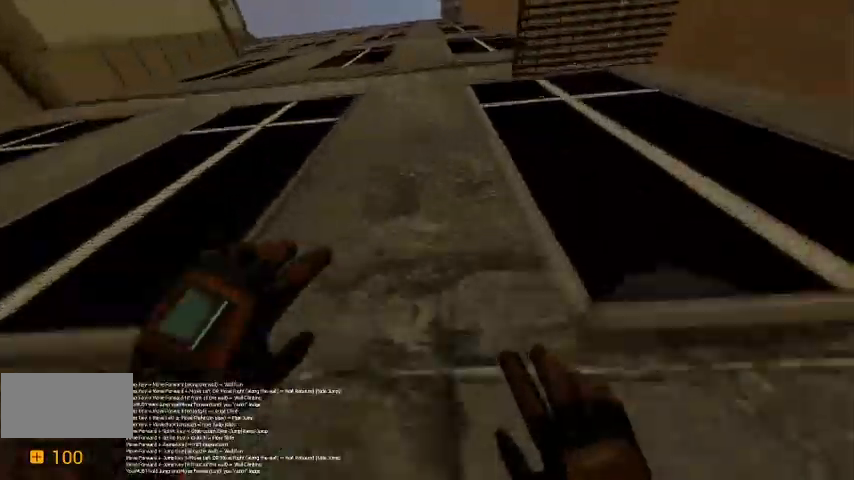
{"keys": ["space", "w"], "events": []}